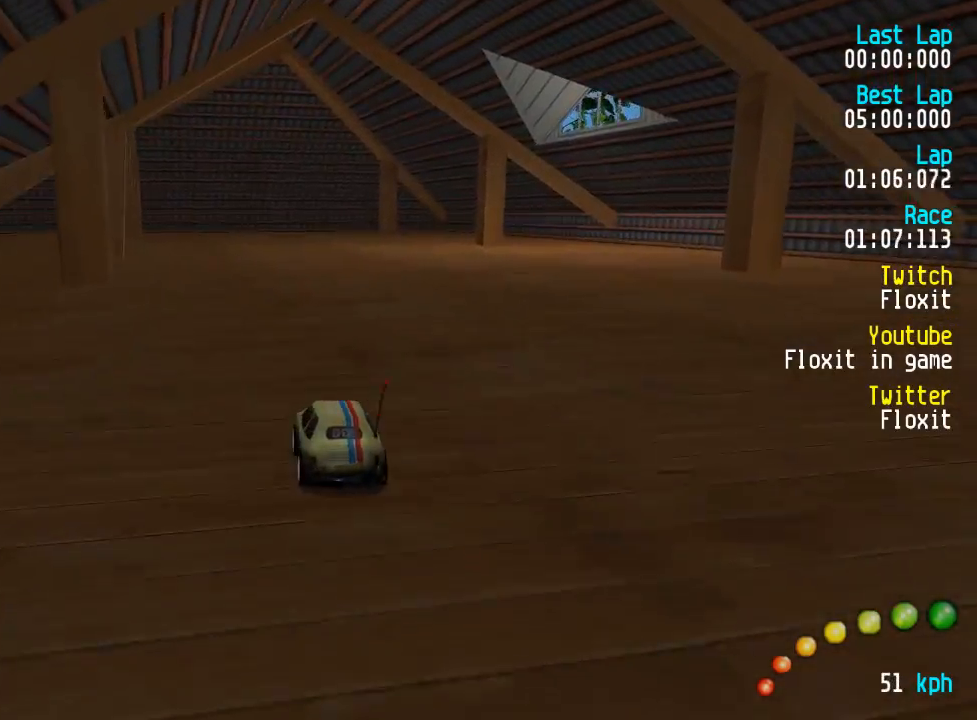
Gameplay with a controller (Xbox layout); each line is a JSON object with the inputs held at the frame after it. "events" lists button and stick changes between this image and that frame as [ms after this image, input, new state], when the widget could be followed in between.
{"buttons": ["A"], "left_stick": "center", "right_stick": "center", "events": []}
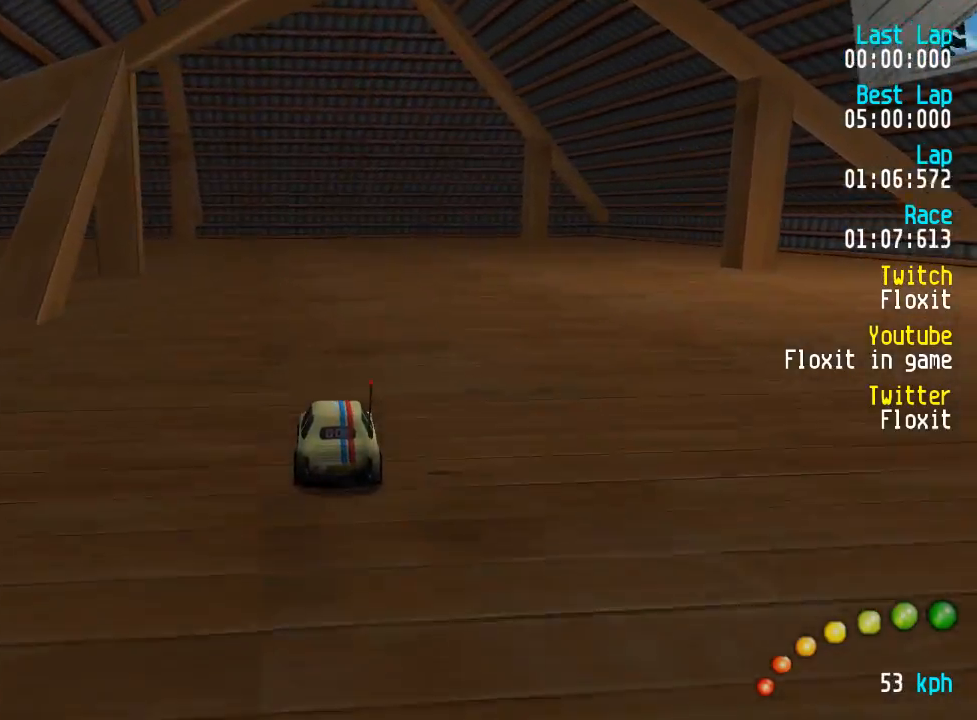
{"buttons": ["A", "DPAD_UP", "DPAD_LEFT"], "left_stick": "center", "right_stick": "center", "events": [[67, "DPAD_LEFT", "down"], [67, "DPAD_UP", "down"], [167, "DPAD_UP", "up"], [200, "DPAD_LEFT", "up"], [284, "DPAD_LEFT", "down"], [284, "DPAD_UP", "down"]]}
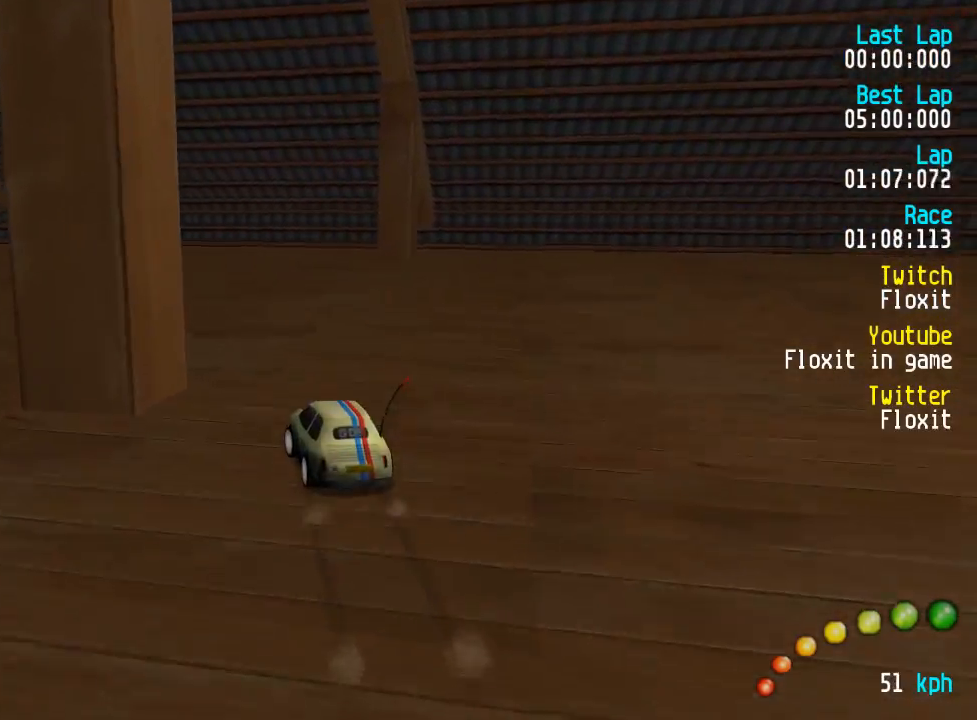
{"buttons": ["DPAD_UP", "DPAD_LEFT"], "left_stick": "center", "right_stick": "center", "events": [[200, "DPAD_UP", "up"], [217, "DPAD_LEFT", "up"], [267, "DPAD_DOWN", "down"], [267, "DPAD_LEFT", "down"], [284, "DPAD_UP", "down"], [434, "DPAD_DOWN", "up"], [467, "A", "up"]]}
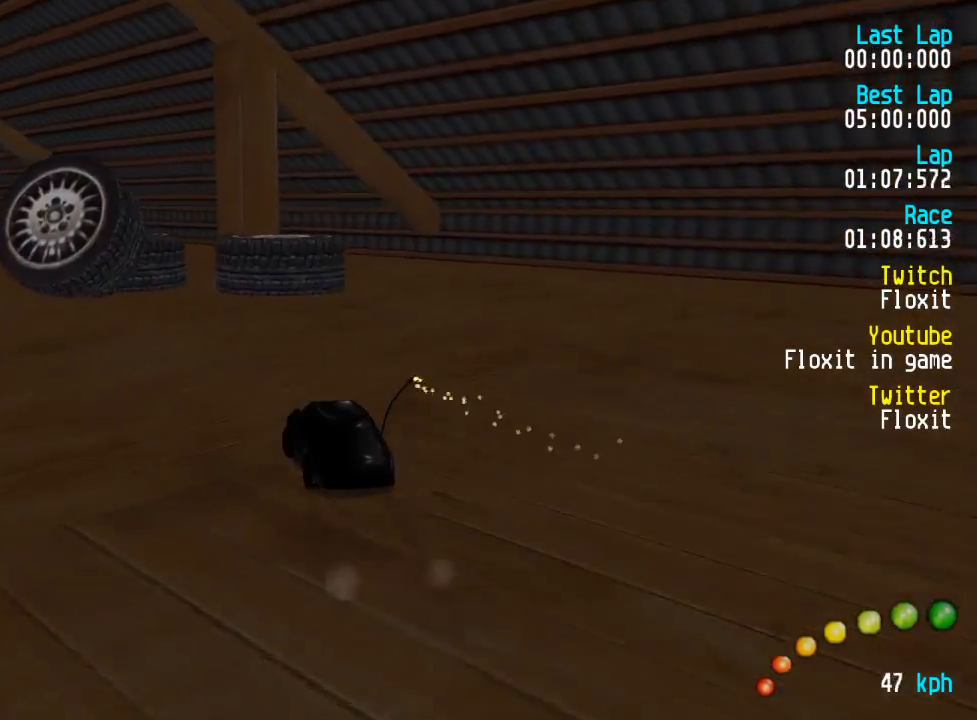
{"buttons": ["A"], "left_stick": "center", "right_stick": "center", "events": [[117, "A", "down"], [400, "DPAD_UP", "up"], [417, "DPAD_LEFT", "up"]]}
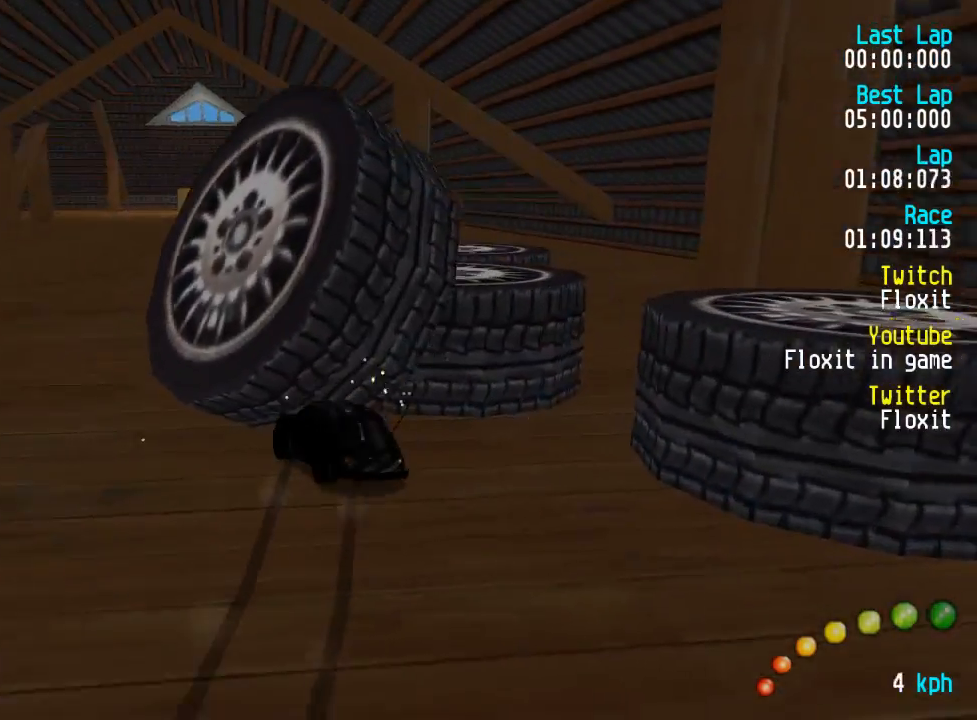
{"buttons": ["A", "DPAD_RIGHT"], "left_stick": "center", "right_stick": "center", "events": [[67, "DPAD_DOWN", "down"], [67, "DPAD_RIGHT", "down"], [84, "DPAD_UP", "down"], [184, "A", "up"], [184, "X", "down"], [417, "DPAD_DOWN", "up"], [417, "X", "up"], [467, "DPAD_UP", "up"], [484, "A", "down"]]}
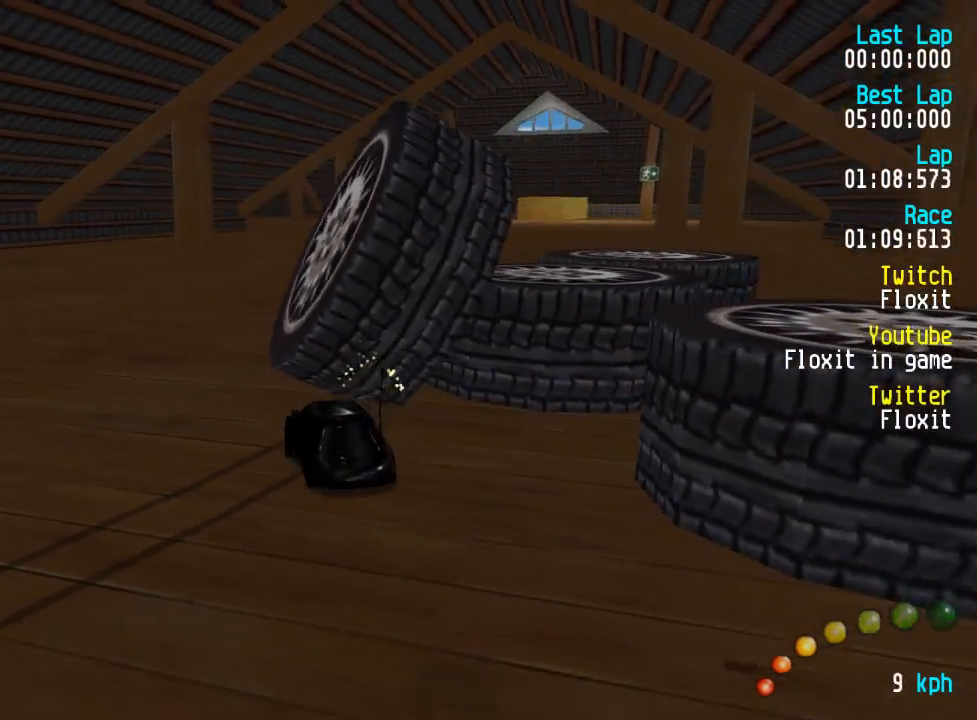
{"buttons": ["A", "DPAD_UP"], "left_stick": "center", "right_stick": "center"}
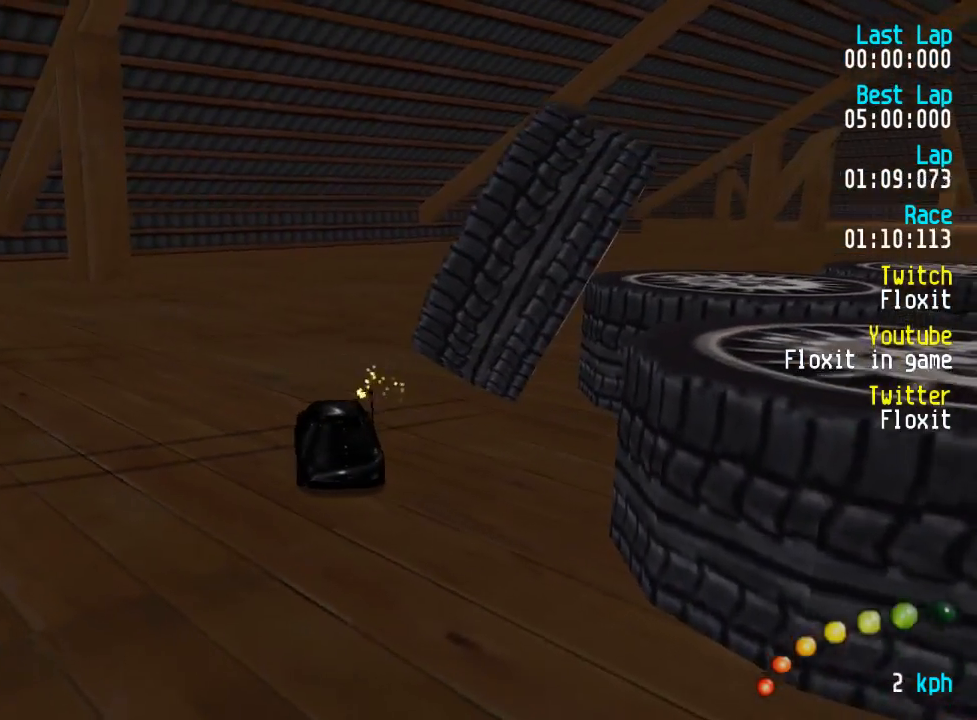
{"buttons": ["A"], "left_stick": "center", "right_stick": "center", "events": [[17, "DPAD_UP", "up"], [150, "L3", "down"], [150, "left_stick", "down-right"], [267, "L3", "up"], [267, "left_stick", "center"], [367, "L3", "down"], [367, "left_stick", "down-right"], [467, "L3", "up"], [467, "left_stick", "center"]]}
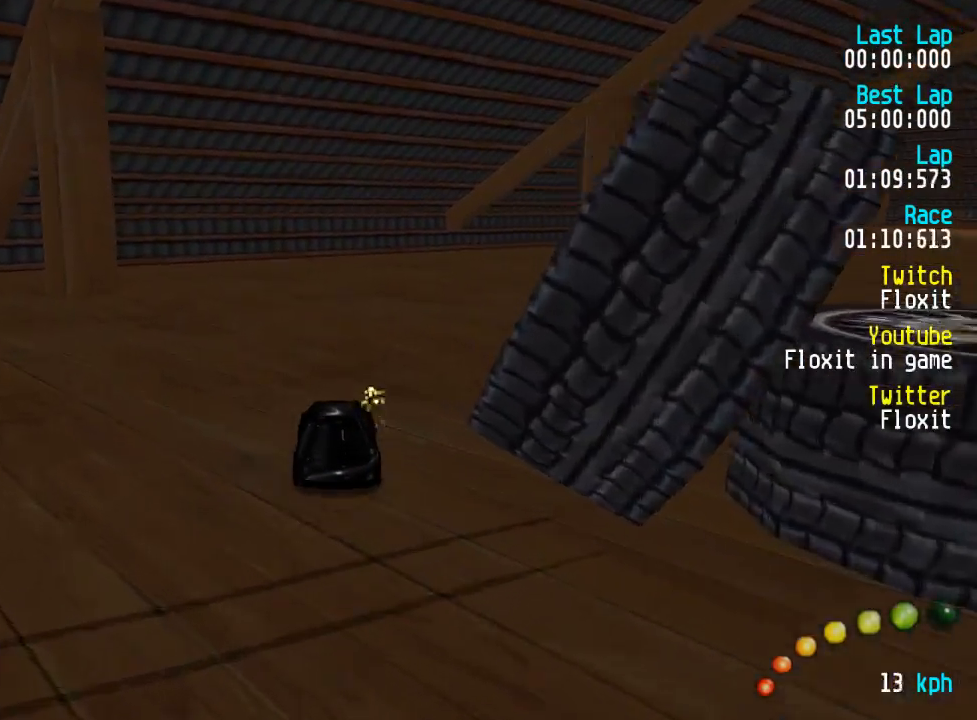
{"buttons": ["A"], "left_stick": "center", "right_stick": "center", "events": [[50, "L3", "down"], [50, "left_stick", "down-right"], [167, "L3", "up"], [167, "left_stick", "center"], [250, "left_stick", "right"], [334, "left_stick", "center"], [384, "DPAD_DOWN", "down"], [384, "DPAD_RIGHT", "down"], [500, "DPAD_DOWN", "up"], [500, "DPAD_RIGHT", "up"]]}
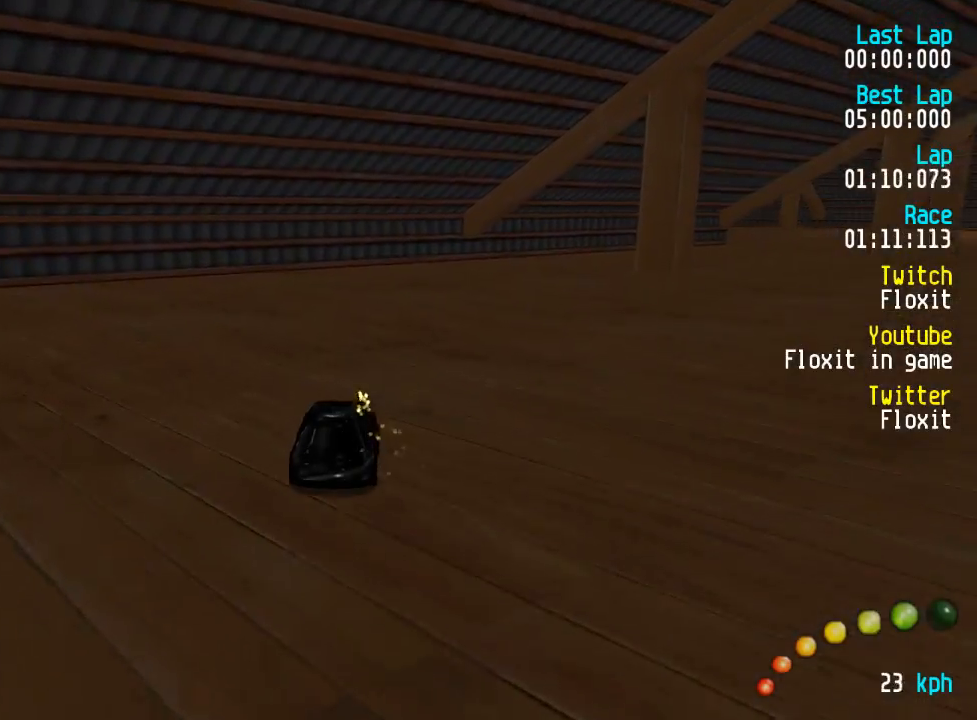
{"buttons": ["A", "DPAD_DOWN", "DPAD_RIGHT"], "left_stick": "center", "right_stick": "center", "events": [[50, "DPAD_RIGHT", "down"], [67, "DPAD_DOWN", "down"], [100, "DPAD_UP", "down"], [150, "DPAD_UP", "up"], [184, "DPAD_DOWN", "up"], [234, "DPAD_DOWN", "down"], [267, "DPAD_UP", "down"], [500, "DPAD_UP", "up"]]}